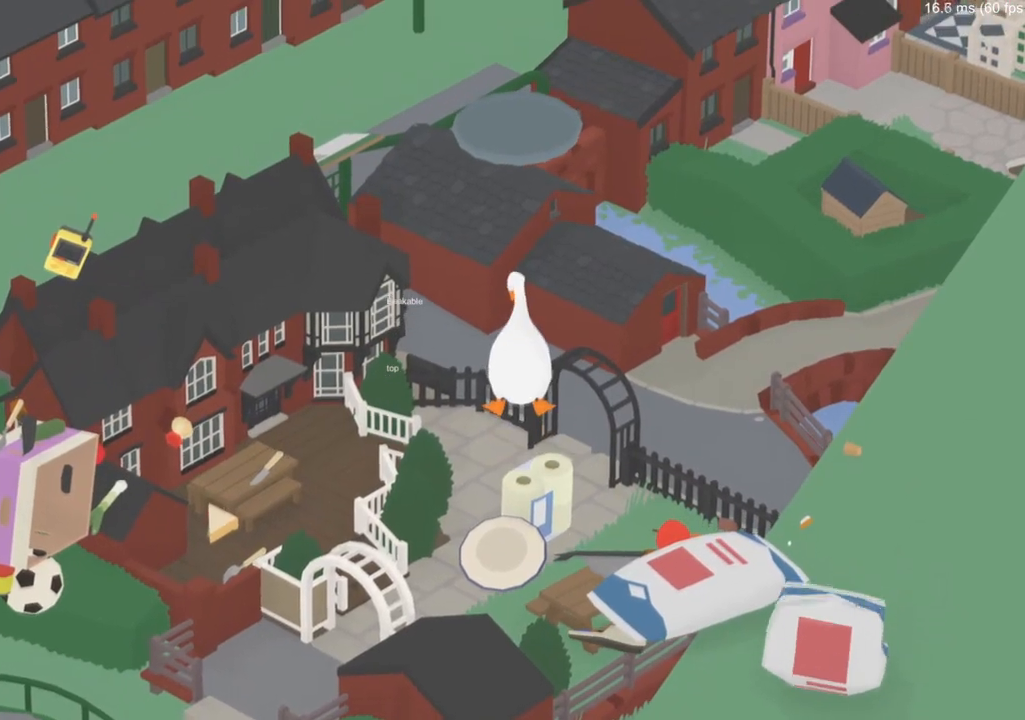
Gameplay with a controller (Xbox layout); each line is a JSON object with the inputs held at the frame after it. "events" lists button and stick changes between this image and that frame as [ms after this image, input, new state], when the widget could be followed in between.
{"buttons": [], "left_stick": "up", "right_stick": "center", "events": [[167, "left_stick", "up"]]}
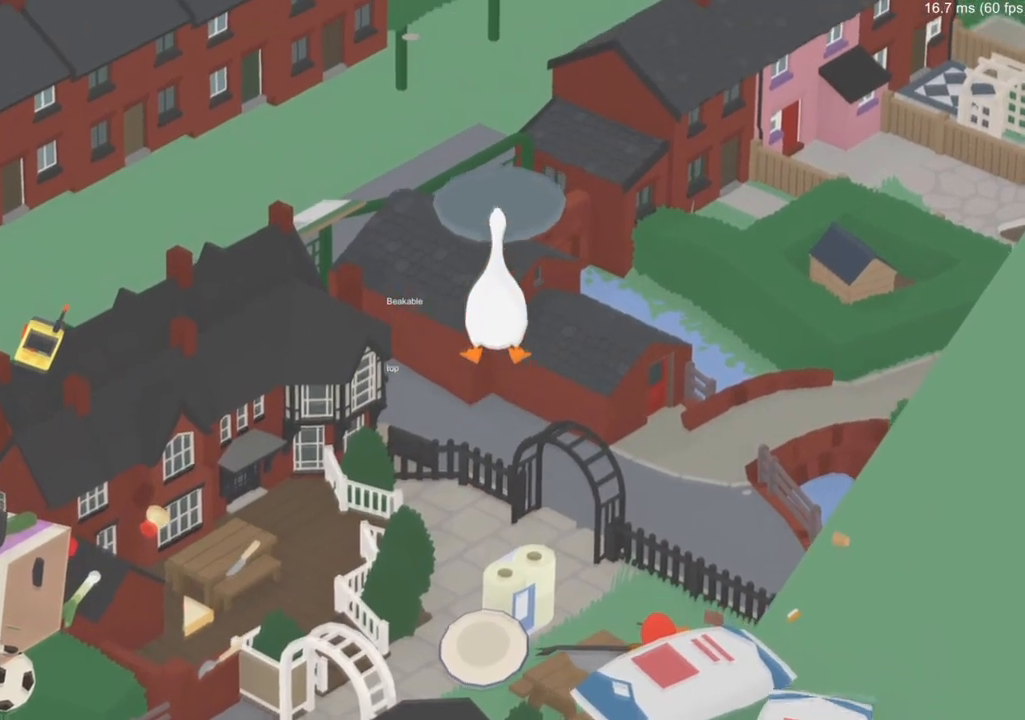
{"buttons": [], "left_stick": "center", "right_stick": "center", "events": [[167, "left_stick", "center"], [217, "B", "down"], [334, "B", "up"]]}
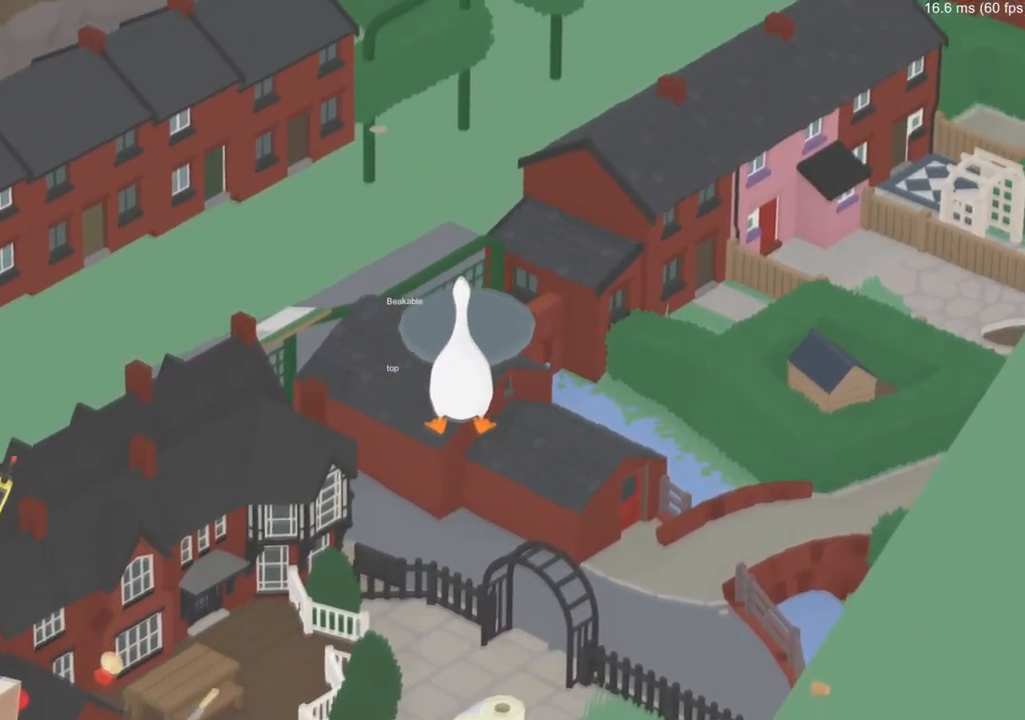
{"buttons": ["Y"], "left_stick": "center", "right_stick": "center", "events": [[450, "Y", "down"]]}
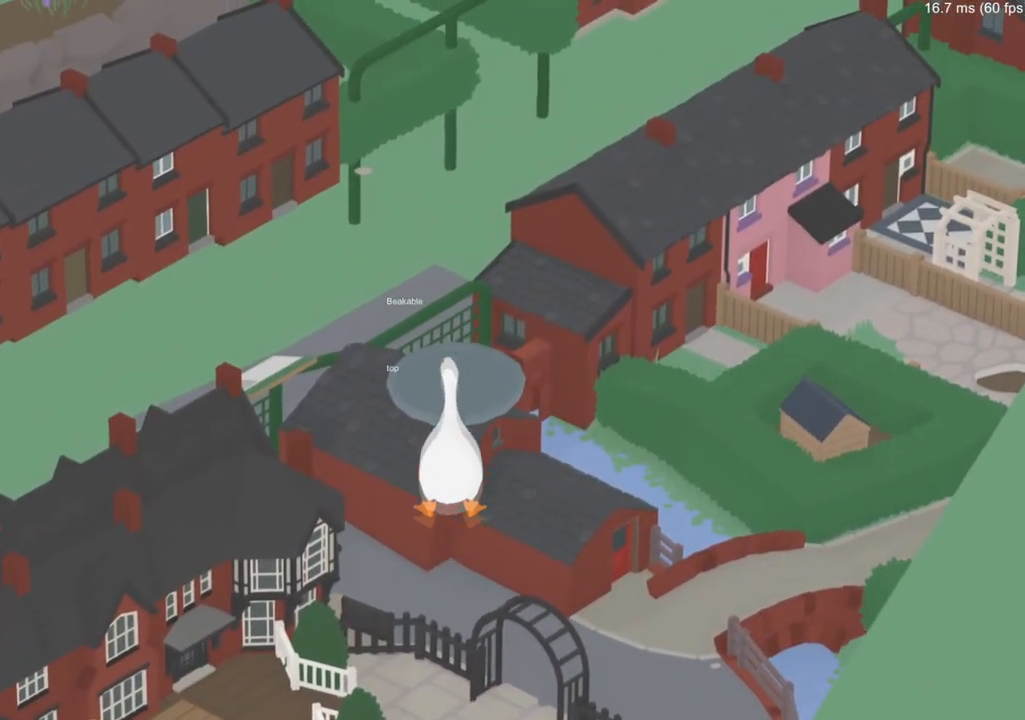
{"buttons": [], "left_stick": "up", "right_stick": "center", "events": [[267, "Y", "up"], [367, "left_stick", "up"]]}
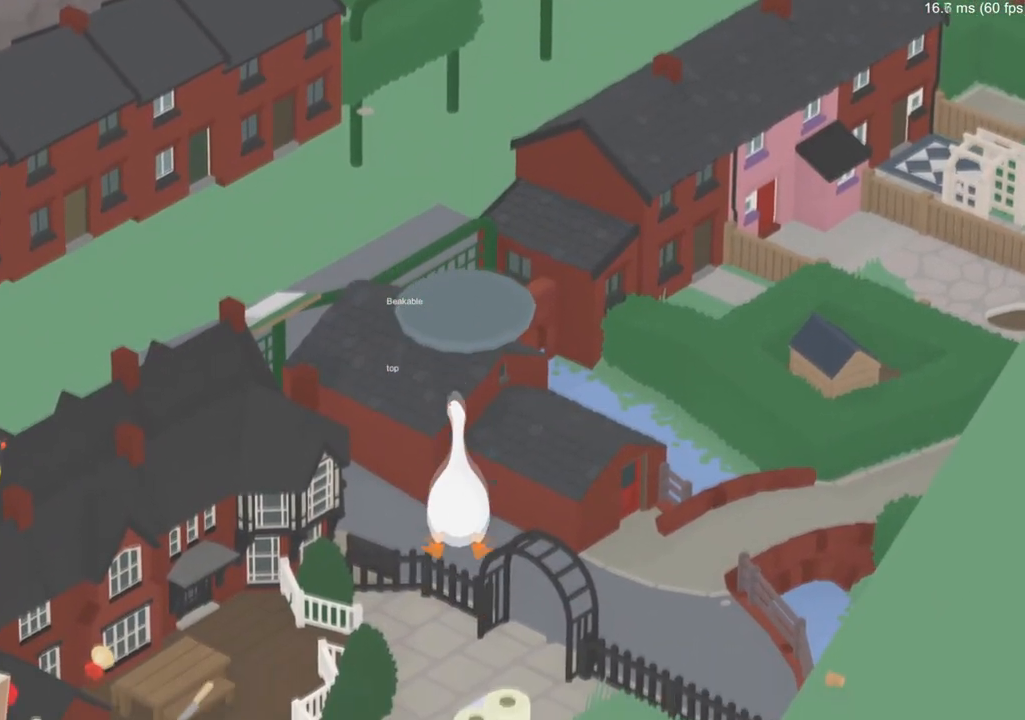
{"buttons": [], "left_stick": "center", "right_stick": "center", "events": [[300, "left_stick", "center"]]}
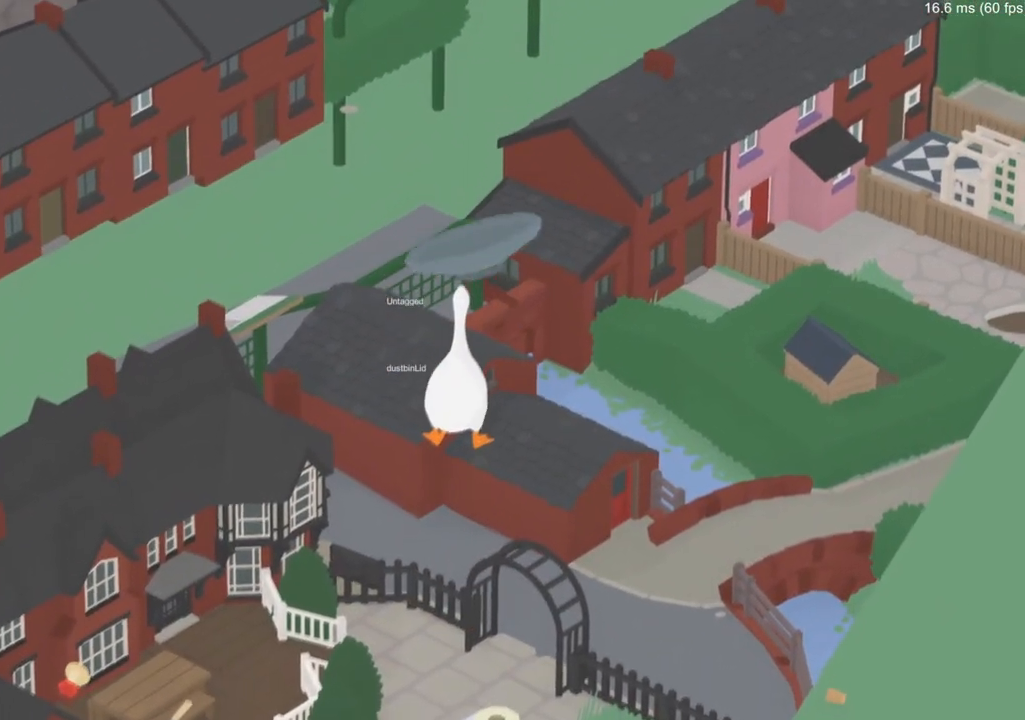
{"buttons": [], "left_stick": "up-right", "right_stick": "center", "events": [[284, "left_stick", "up"], [451, "left_stick", "up-right"]]}
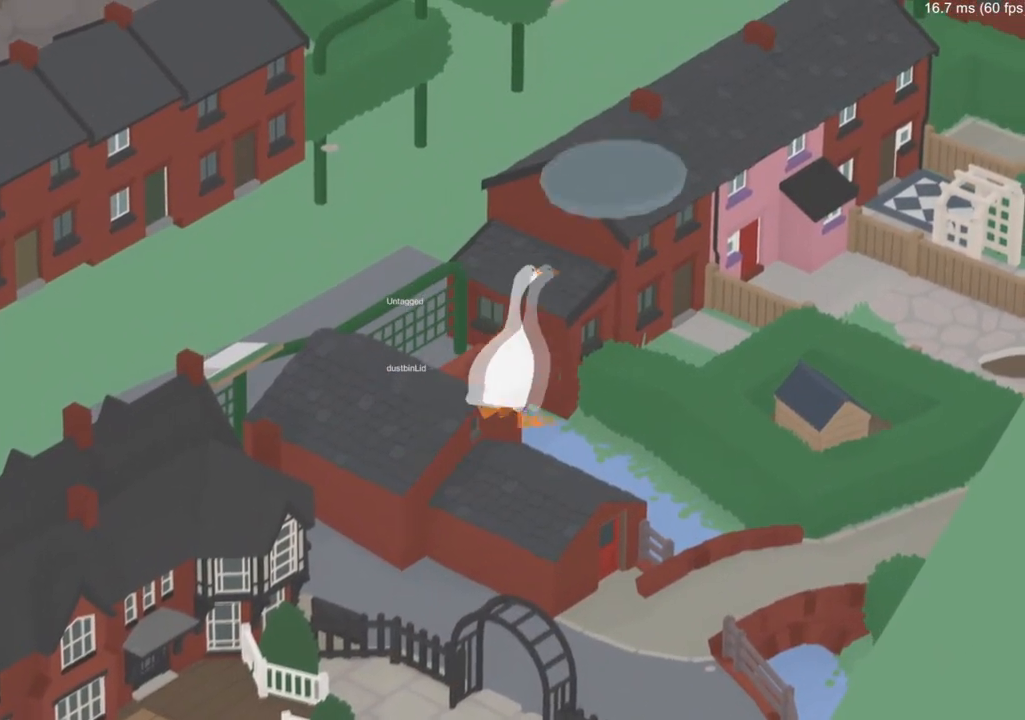
{"buttons": [], "left_stick": "center", "right_stick": "center", "events": [[116, "left_stick", "center"]]}
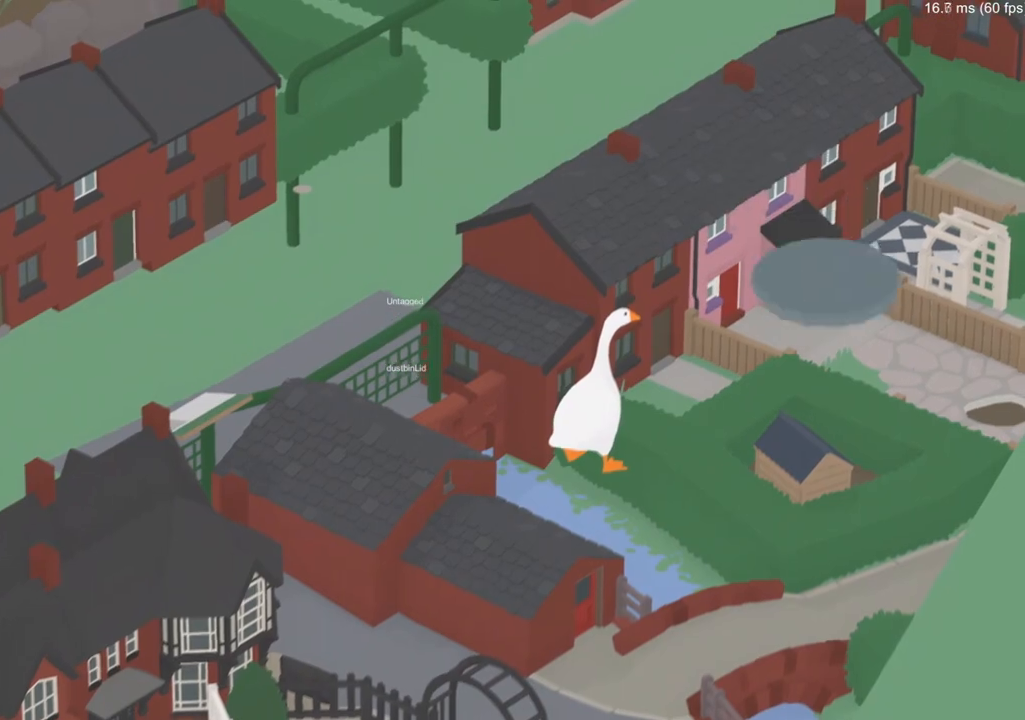
{"buttons": [], "left_stick": "center", "right_stick": "center", "events": []}
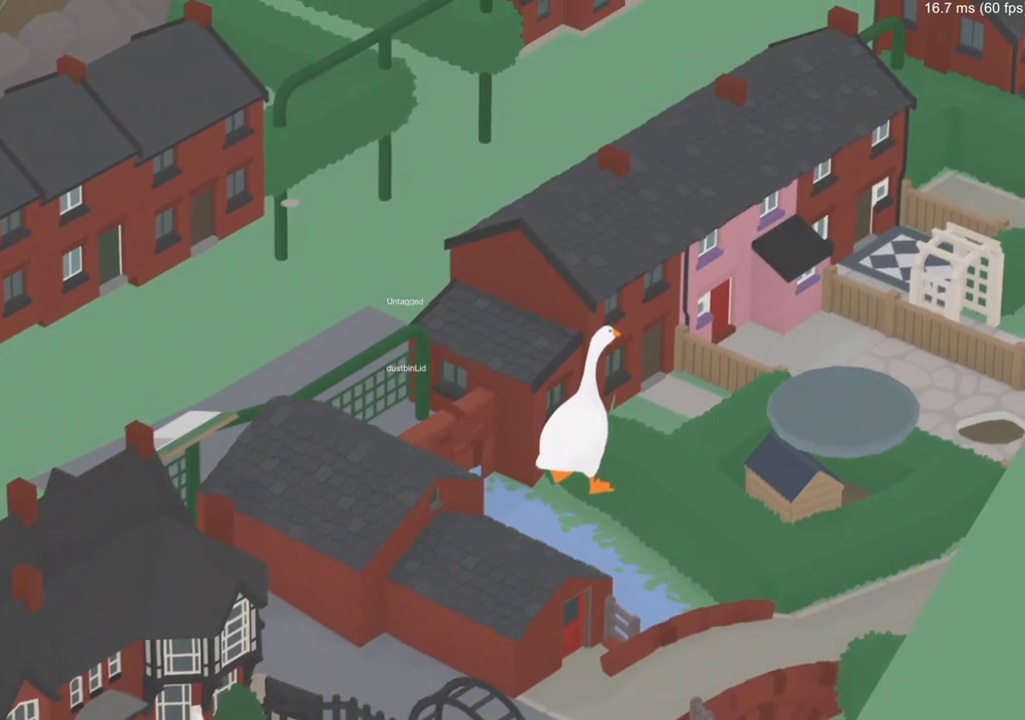
{"buttons": [], "left_stick": "right", "right_stick": "center", "events": [[100, "left_stick", "right"]]}
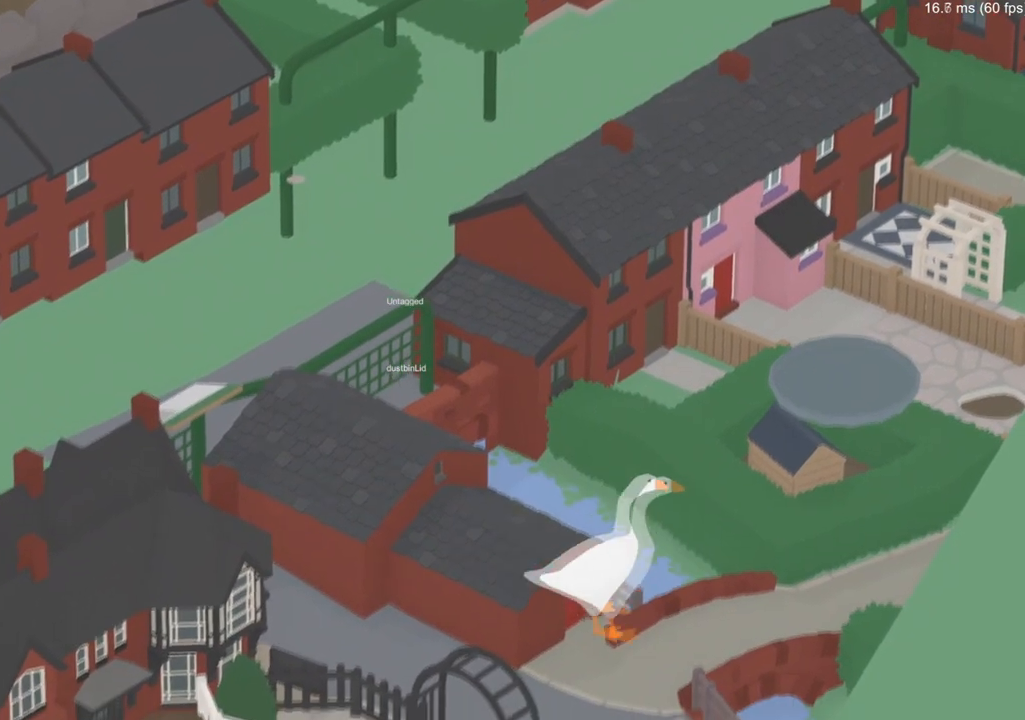
{"buttons": [], "left_stick": "center", "right_stick": "center", "events": [[84, "left_stick", "up-left"], [384, "left_stick", "center"]]}
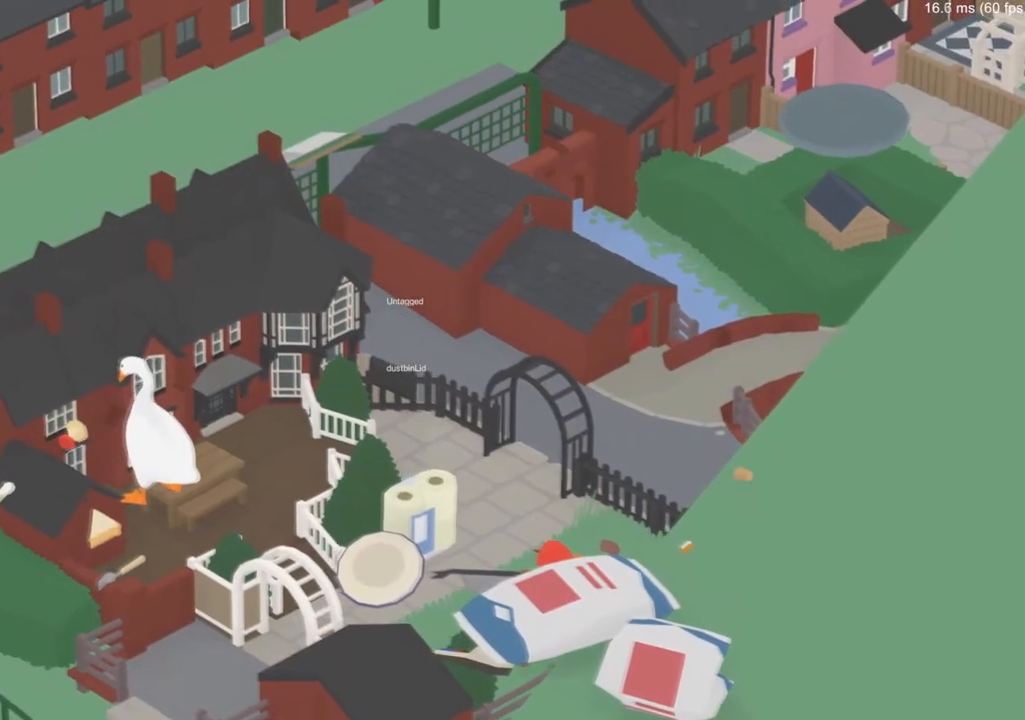
{"buttons": ["A"], "left_stick": "center", "right_stick": "center", "events": [[400, "A", "down"]]}
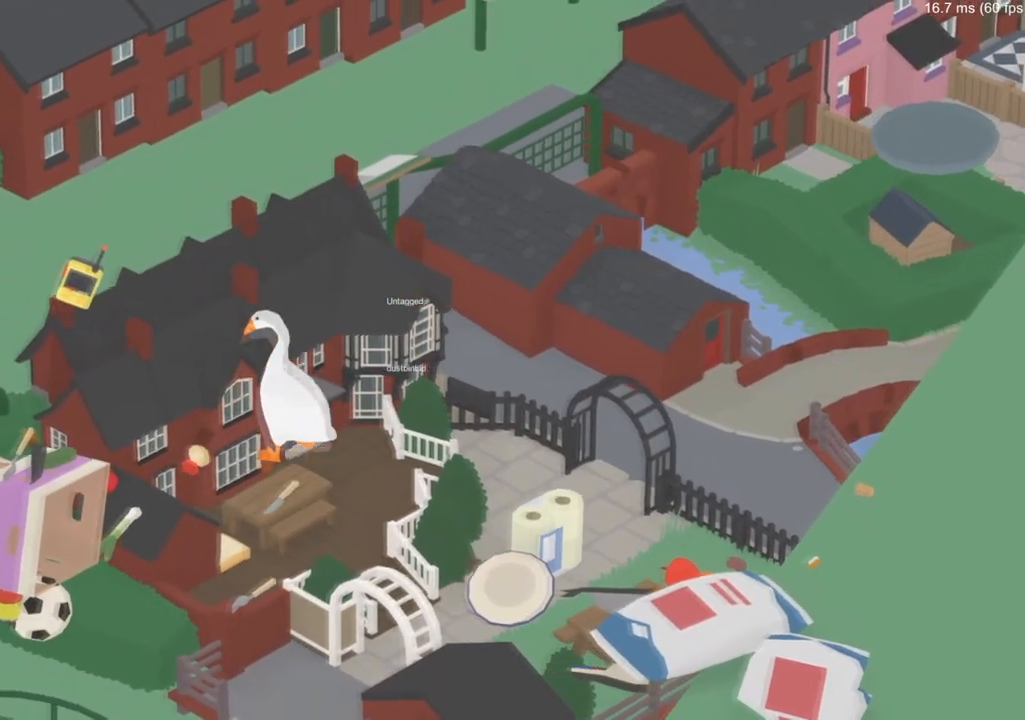
{"buttons": ["Y"], "left_stick": "center", "right_stick": "center", "events": [[234, "A", "up"], [401, "Y", "down"]]}
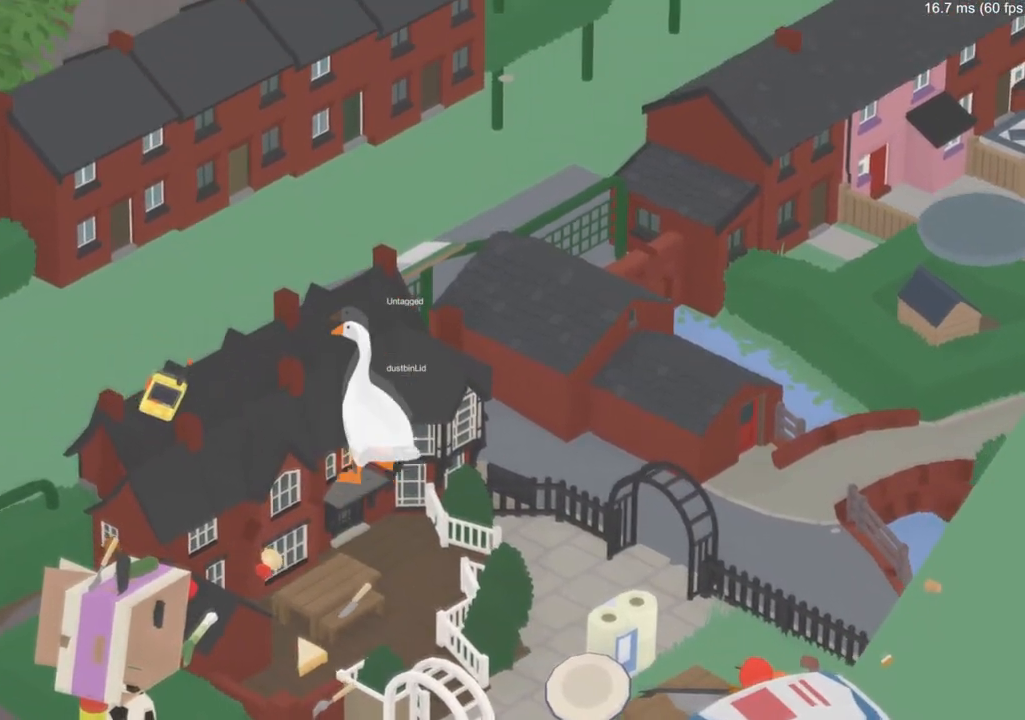
{"buttons": [], "left_stick": "center", "right_stick": "center", "events": [[400, "Y", "up"]]}
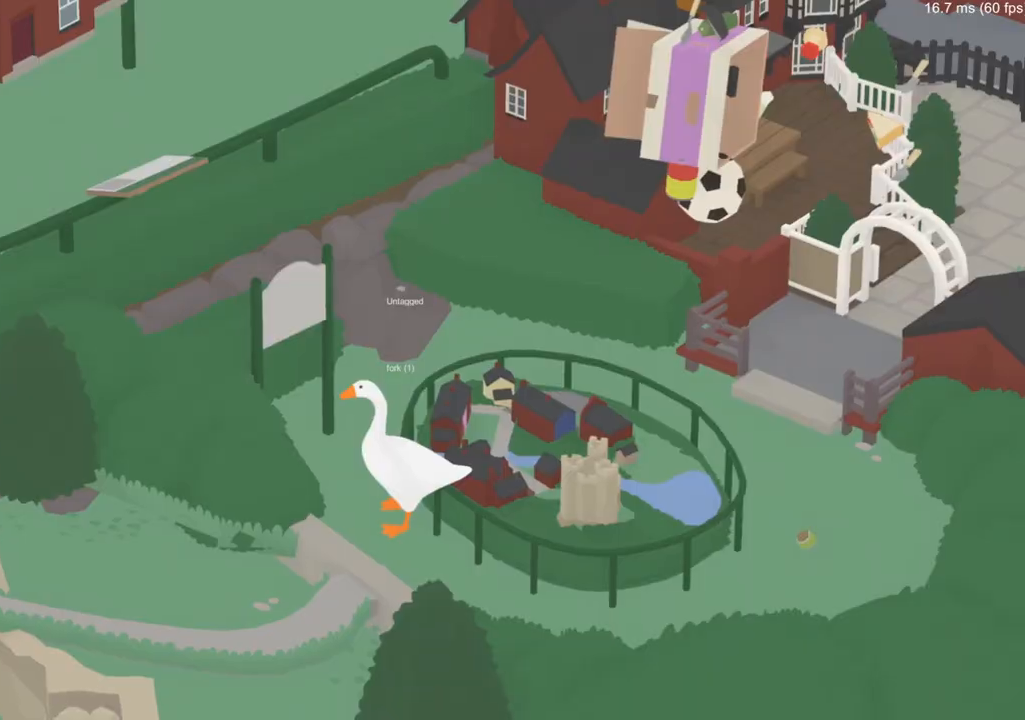
{"buttons": [], "left_stick": "center", "right_stick": "center", "events": [[384, "left_stick", "up-left"], [484, "left_stick", "center"]]}
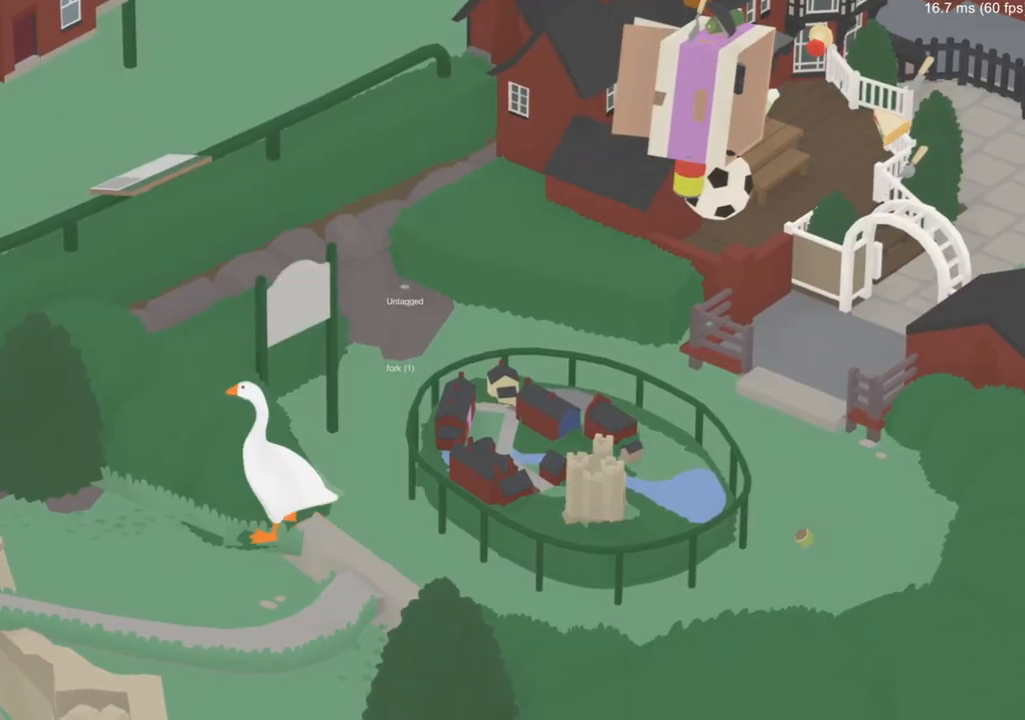
{"buttons": [], "left_stick": "up-left", "right_stick": "center"}
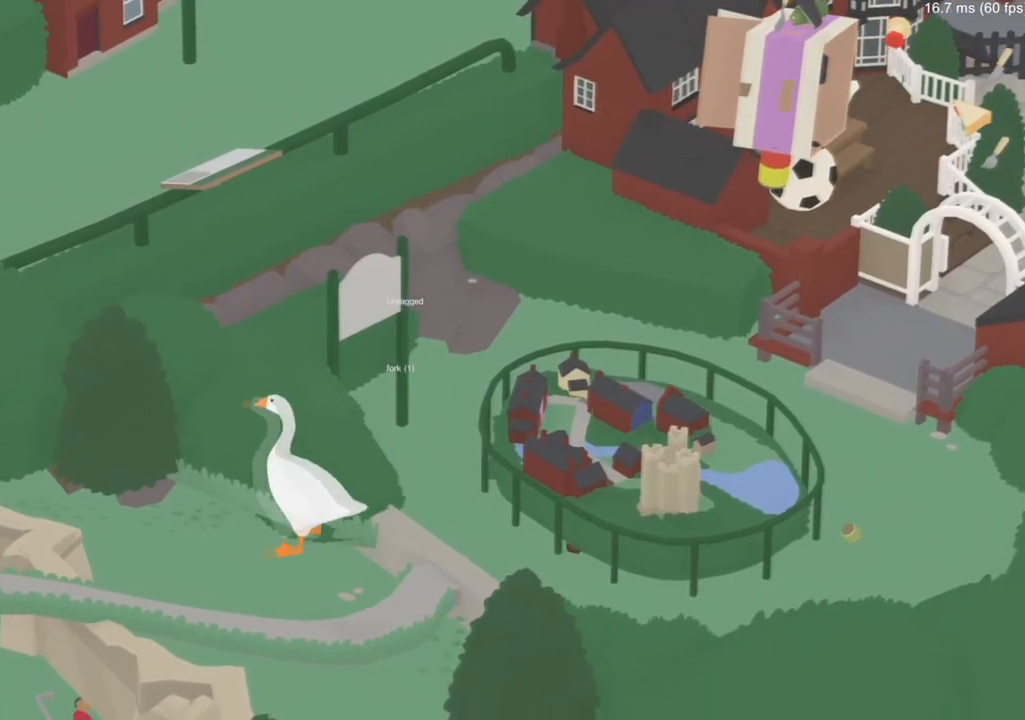
{"buttons": [], "left_stick": "center", "right_stick": "center"}
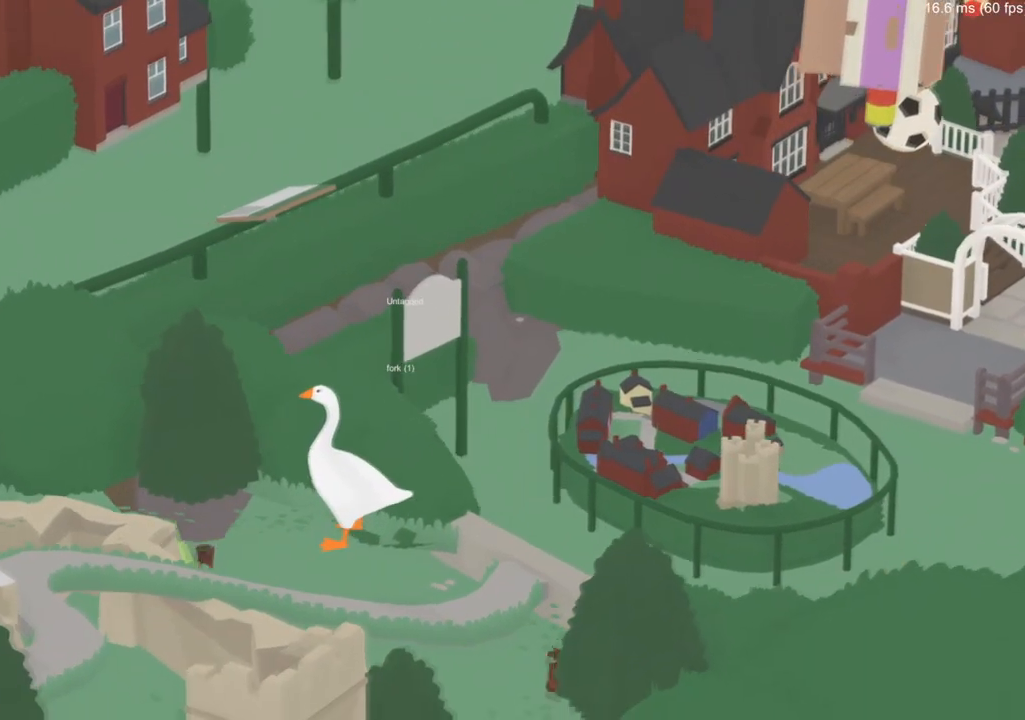
{"buttons": [], "left_stick": "center", "right_stick": "center", "events": []}
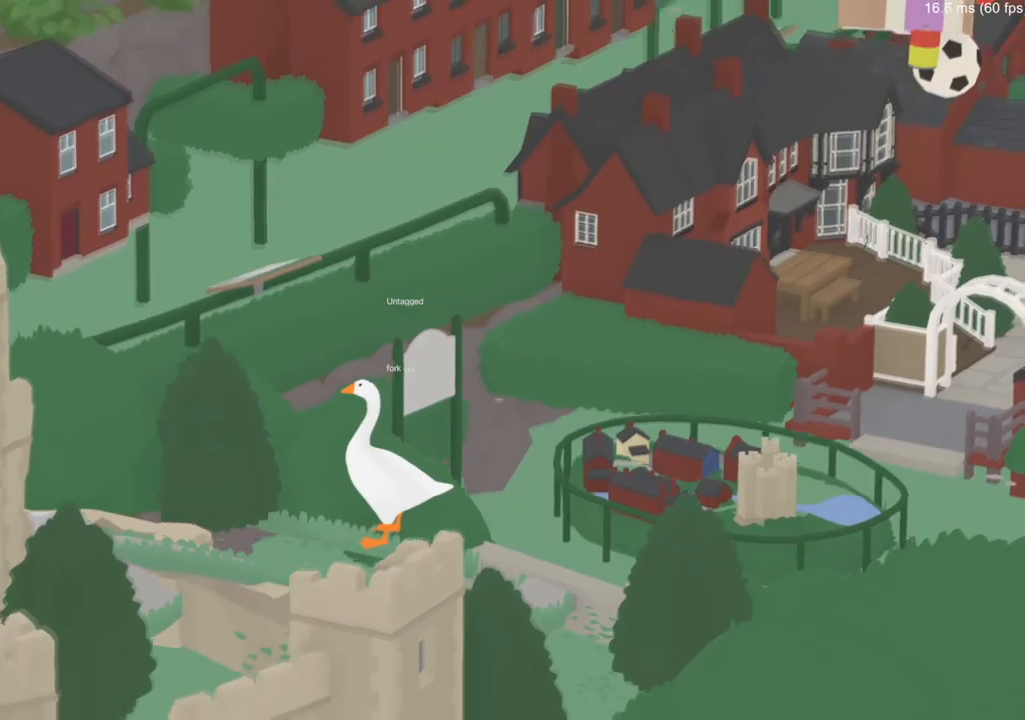
{"buttons": [], "left_stick": "left", "right_stick": "center", "events": [[367, "A", "down"], [417, "left_stick", "left"], [501, "A", "up"]]}
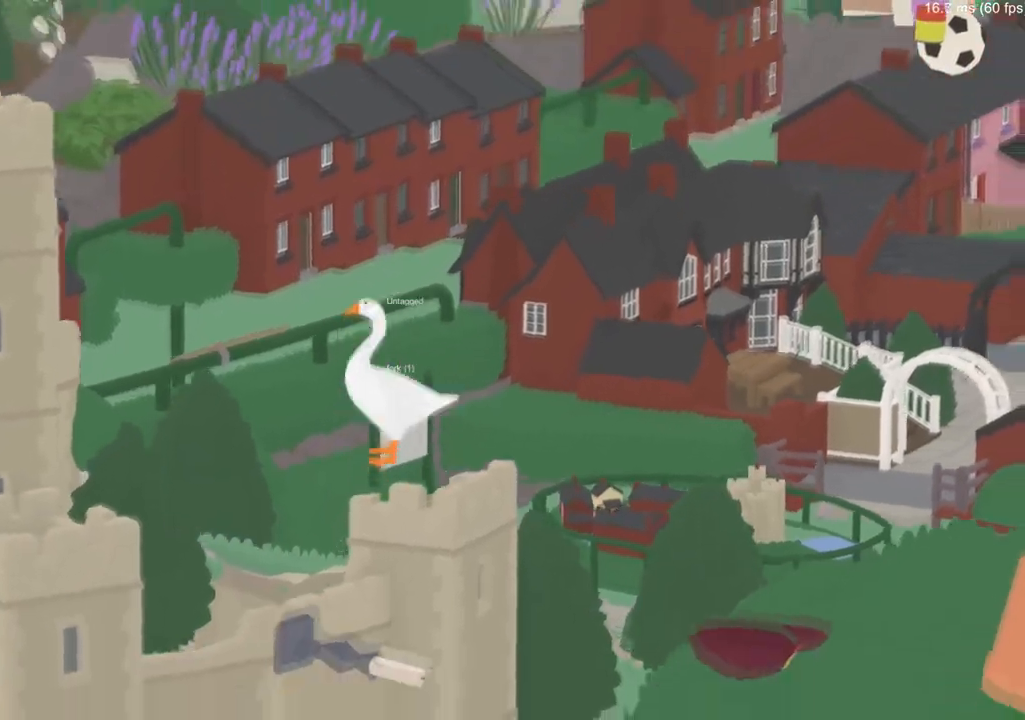
{"buttons": [], "left_stick": "right", "right_stick": "center", "events": [[33, "Y", "down"], [33, "left_stick", "right"], [417, "Y", "up"]]}
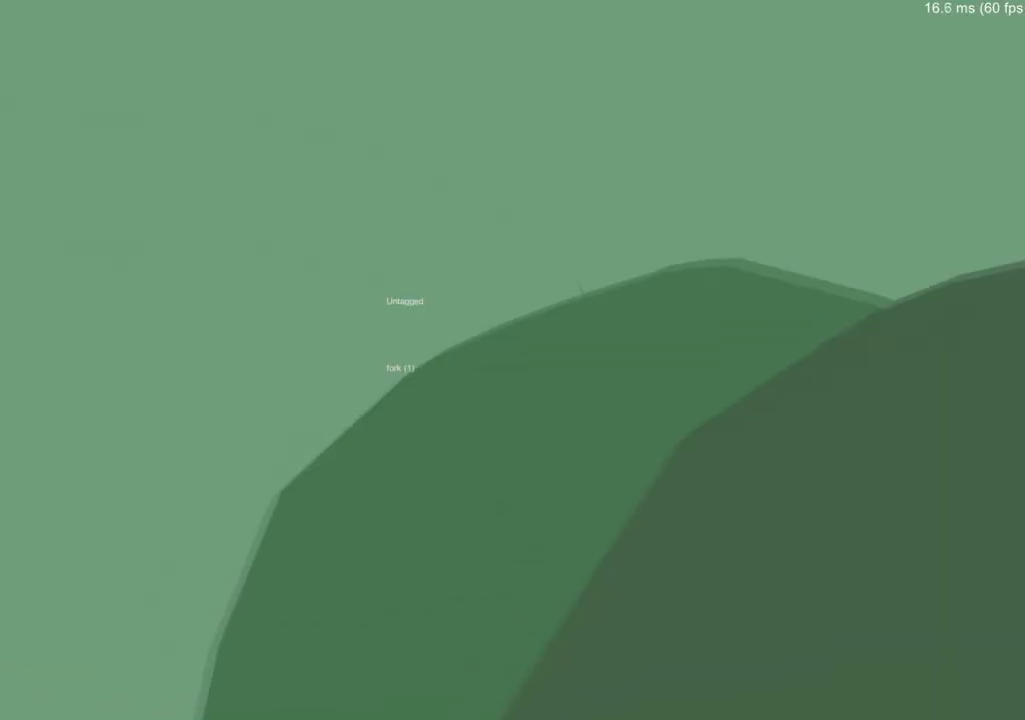
{"buttons": [], "left_stick": "right", "right_stick": "center", "events": []}
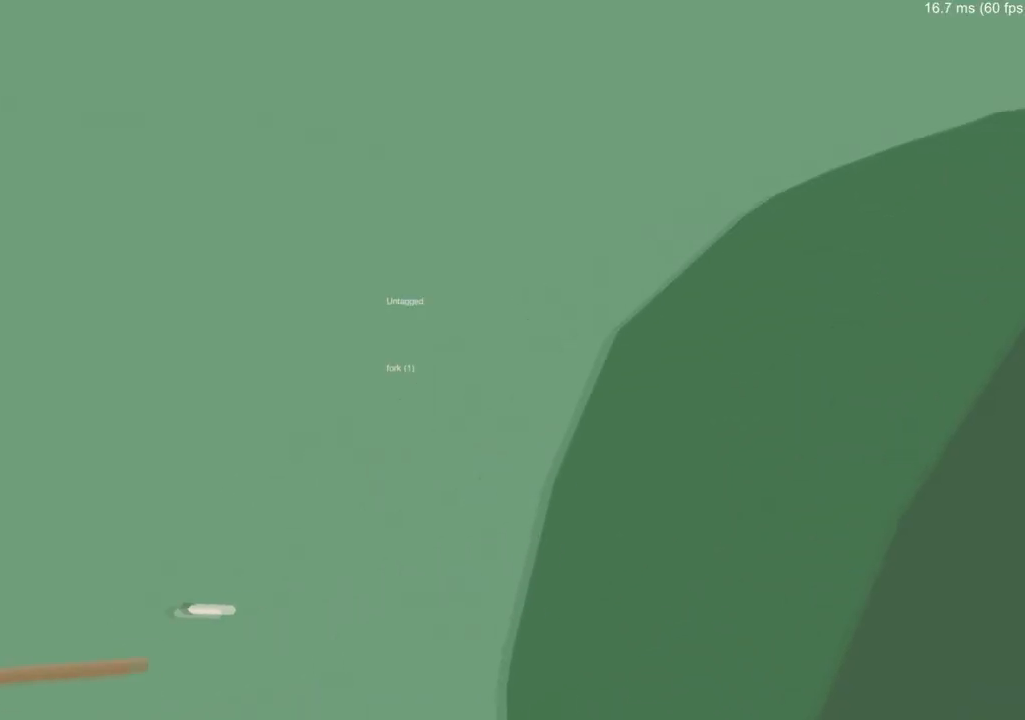
{"buttons": [], "left_stick": "center", "right_stick": "center", "events": [[16, "A", "down"], [250, "A", "up"], [383, "left_stick", "center"]]}
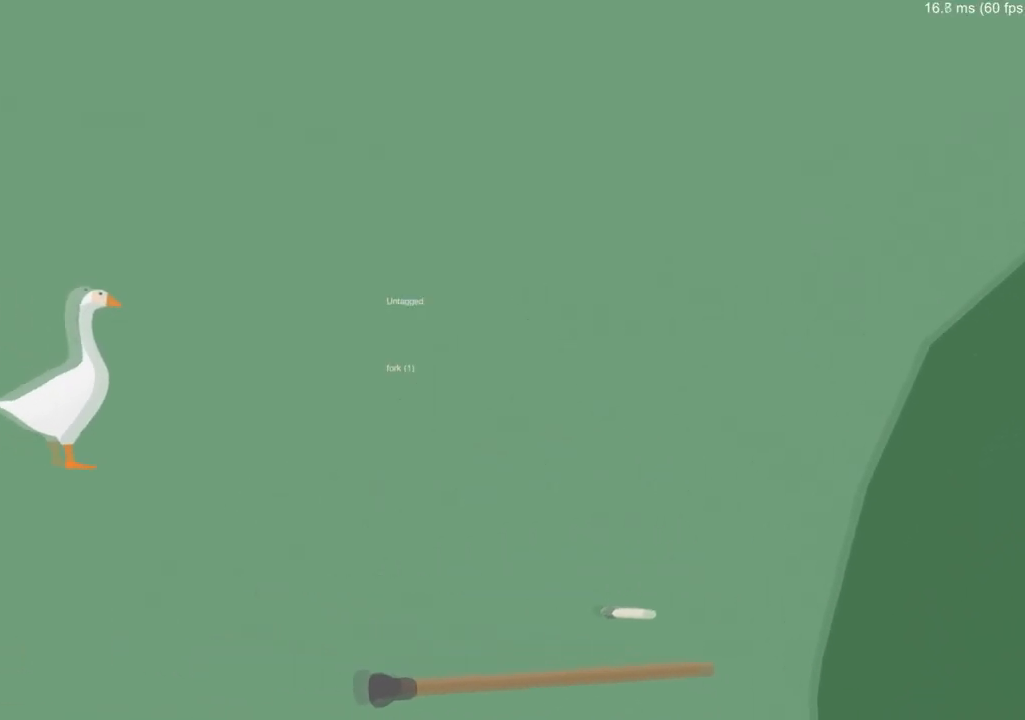
{"buttons": [], "left_stick": "down", "right_stick": "center", "events": [[467, "left_stick", "down"]]}
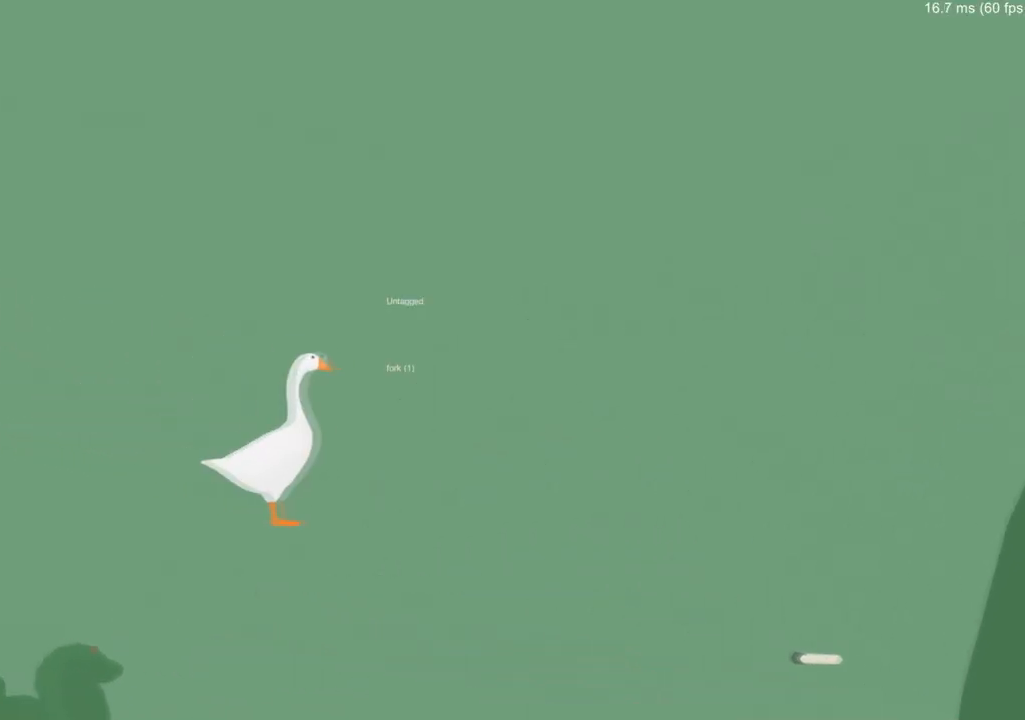
{"buttons": [], "left_stick": "center", "right_stick": "center", "events": [[234, "left_stick", "center"]]}
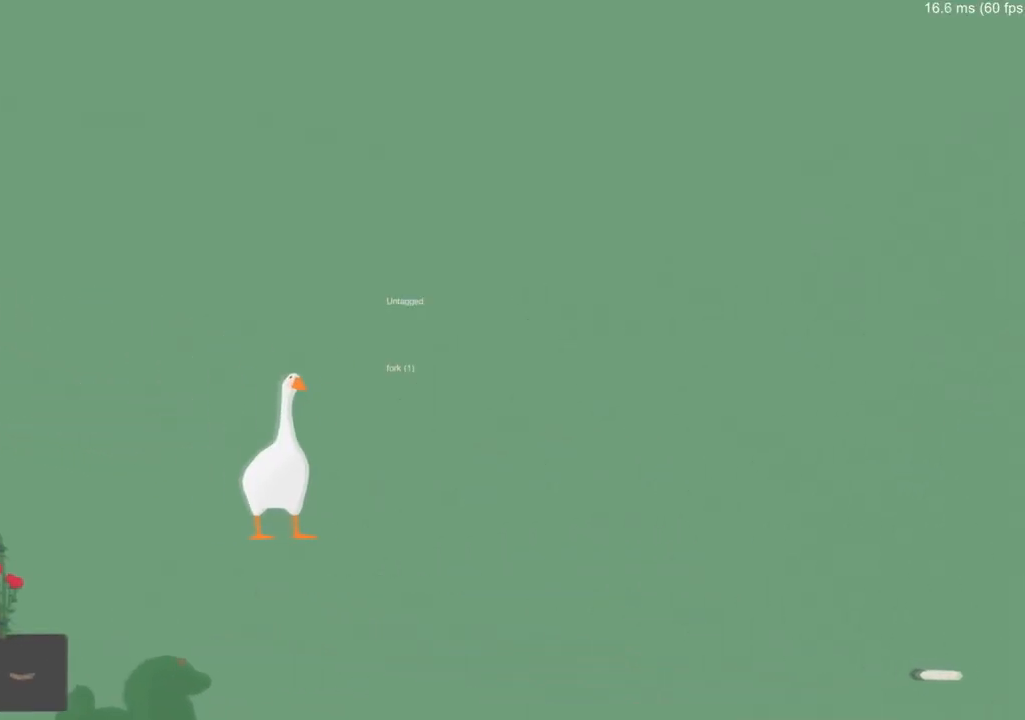
{"buttons": ["L2"], "left_stick": "center", "right_stick": "center", "events": [[33, "L2", "down"]]}
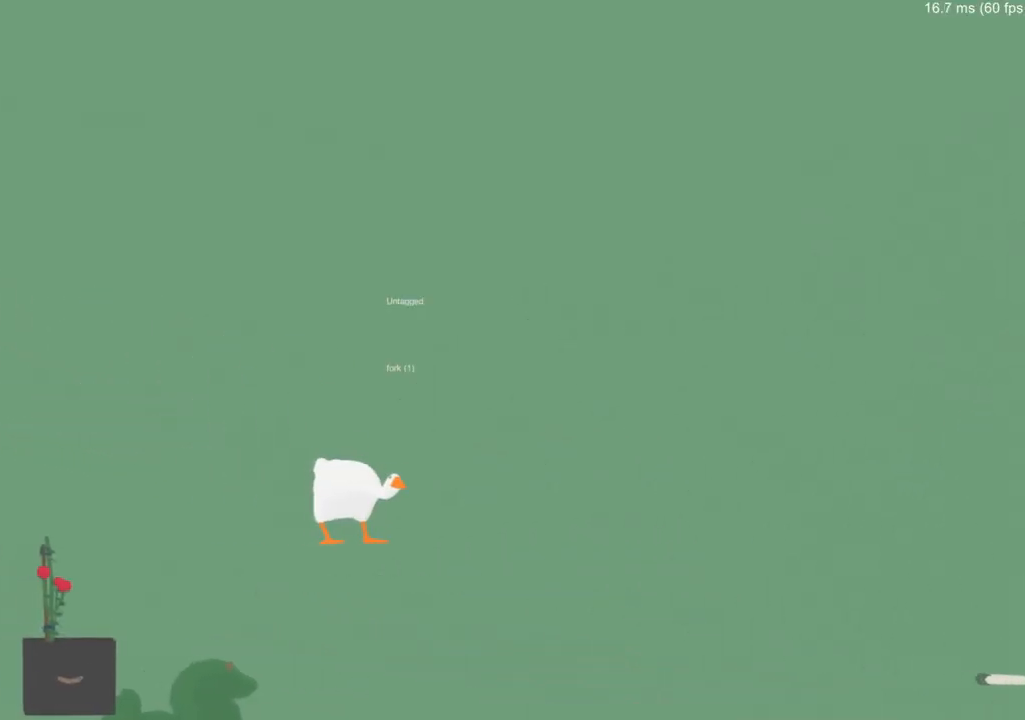
{"buttons": ["A"], "left_stick": "center", "right_stick": "center", "events": [[17, "L2", "up"], [384, "A", "down"]]}
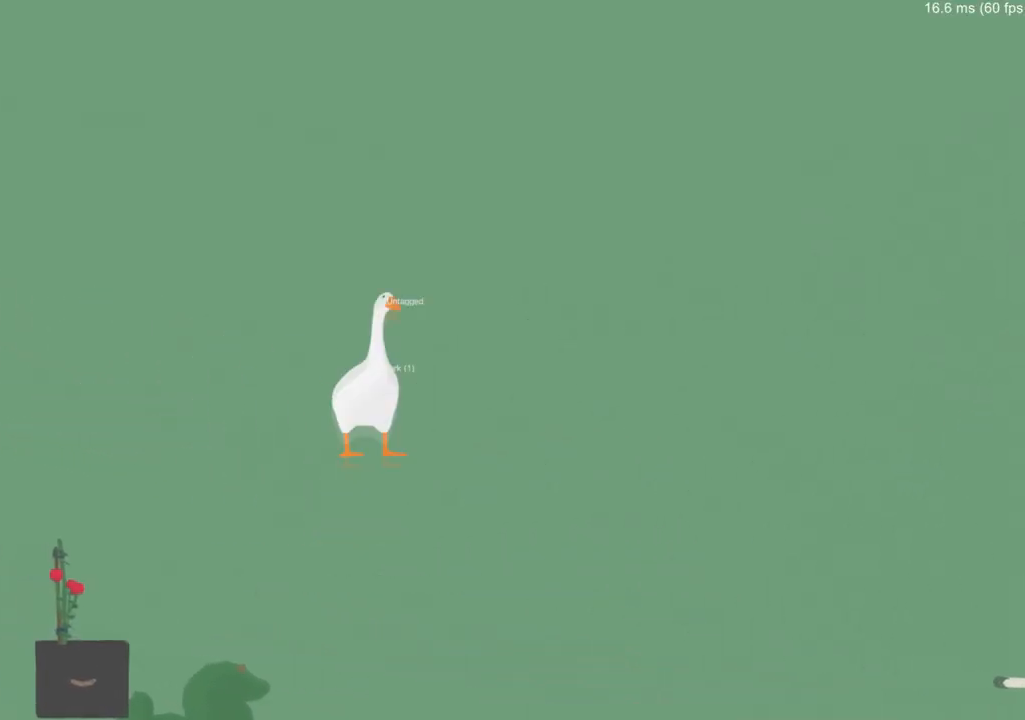
{"buttons": ["Y"], "left_stick": "center", "right_stick": "center", "events": [[183, "A", "up"], [333, "Y", "down"]]}
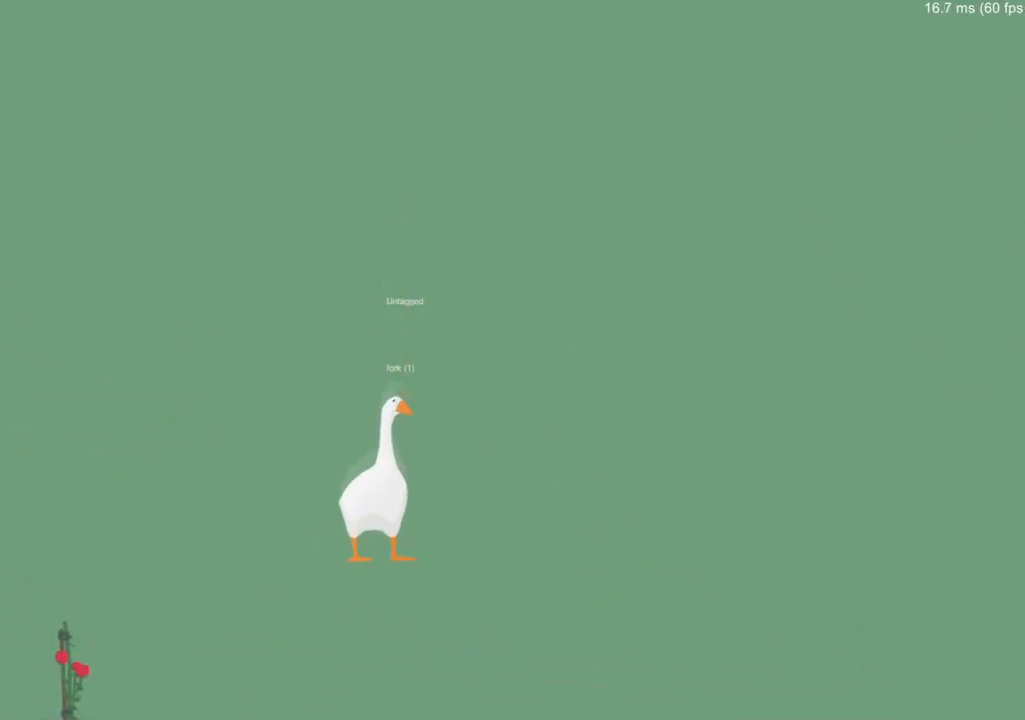
{"buttons": ["Y"], "left_stick": "center", "right_stick": "center", "events": []}